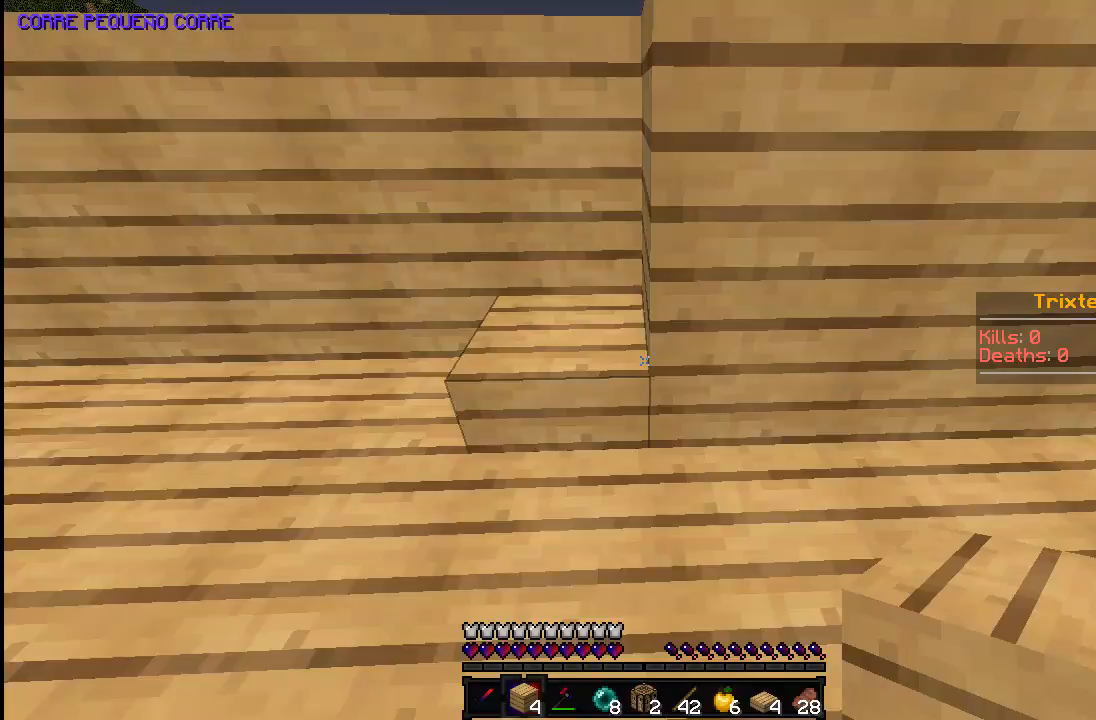
Gameplay with keyboard and mouse; each line is a JSON object with the keys and mouse buttons held at the frame after it. "events" lists presses ("down") and releases ("up") of "a", "d", "s", "space", "w", "mouse_left" and "mouse_right" between this image and that frame as [ms after this image, input, new state], when the widget could be followed in between. "mouse_left", "mouse_right" = the "left", "right" buttons of the "mouse" list. No other keys are recorded. Fast repeated clicks can show as one long hold. Mouse movement is not recorded.
{"keys": ["a", "w"], "mouse": ["left"], "events": [[133, "mouse_left", "down"], [383, "w", "down"], [433, "a", "down"]]}
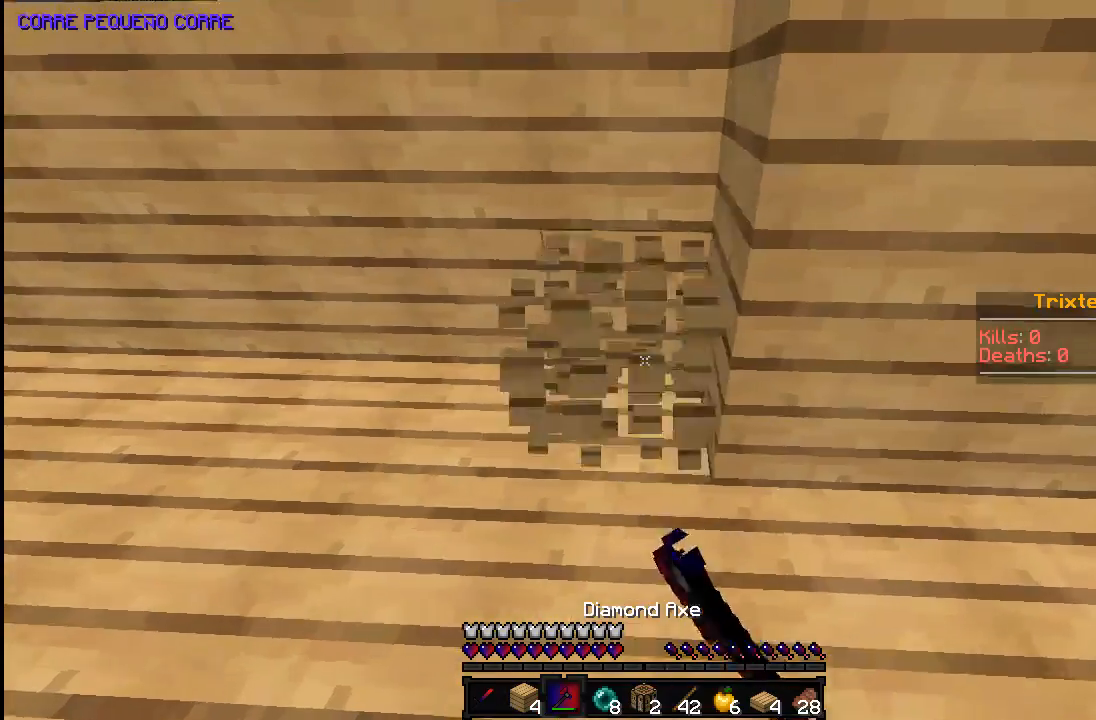
{"keys": [], "mouse": [], "events": [[33, "a", "up"], [33, "w", "up"], [183, "a", "down"], [233, "mouse_left", "up"], [333, "a", "up"], [383, "a", "down"], [483, "a", "up"]]}
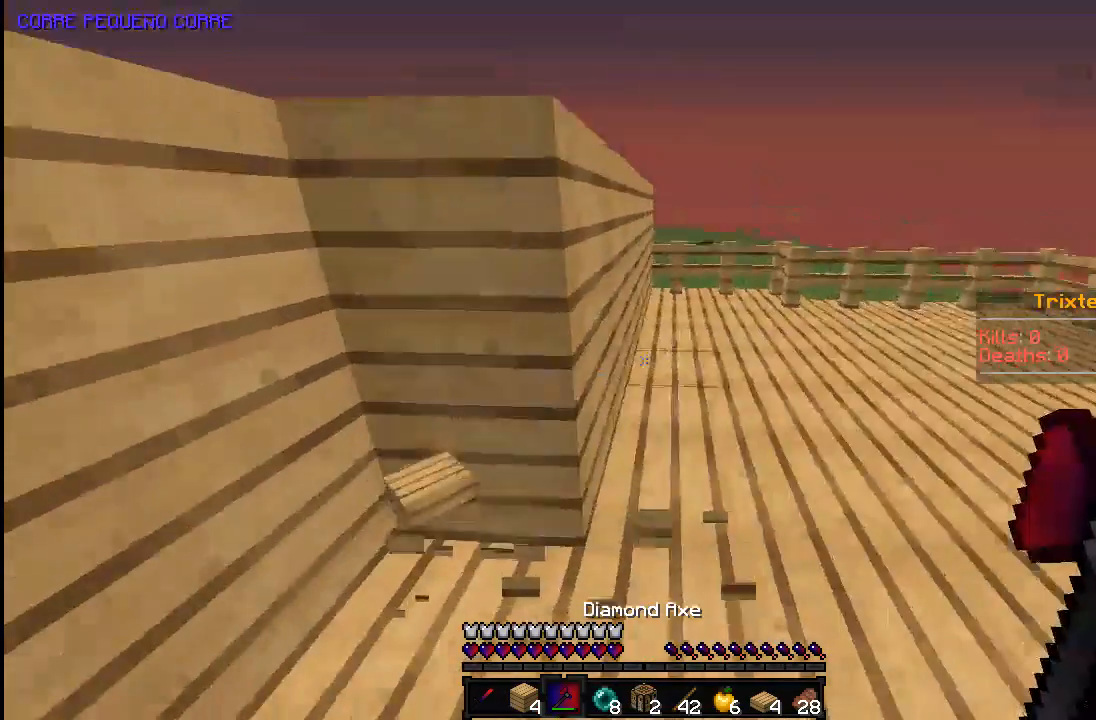
{"keys": ["d"], "mouse": [], "events": [[33, "d", "down"], [133, "d", "up"], [133, "w", "down"], [283, "a", "down"], [433, "w", "up"], [483, "a", "up"], [483, "d", "down"]]}
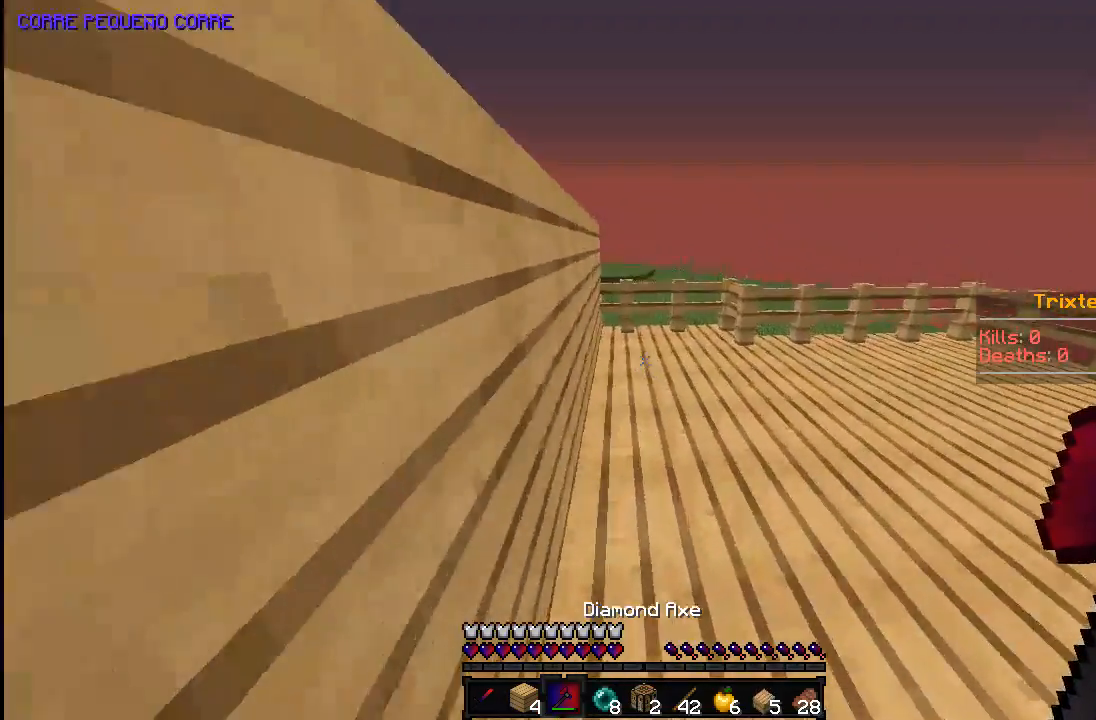
{"keys": ["d"], "mouse": [], "events": [[83, "w", "down"], [383, "w", "up"]]}
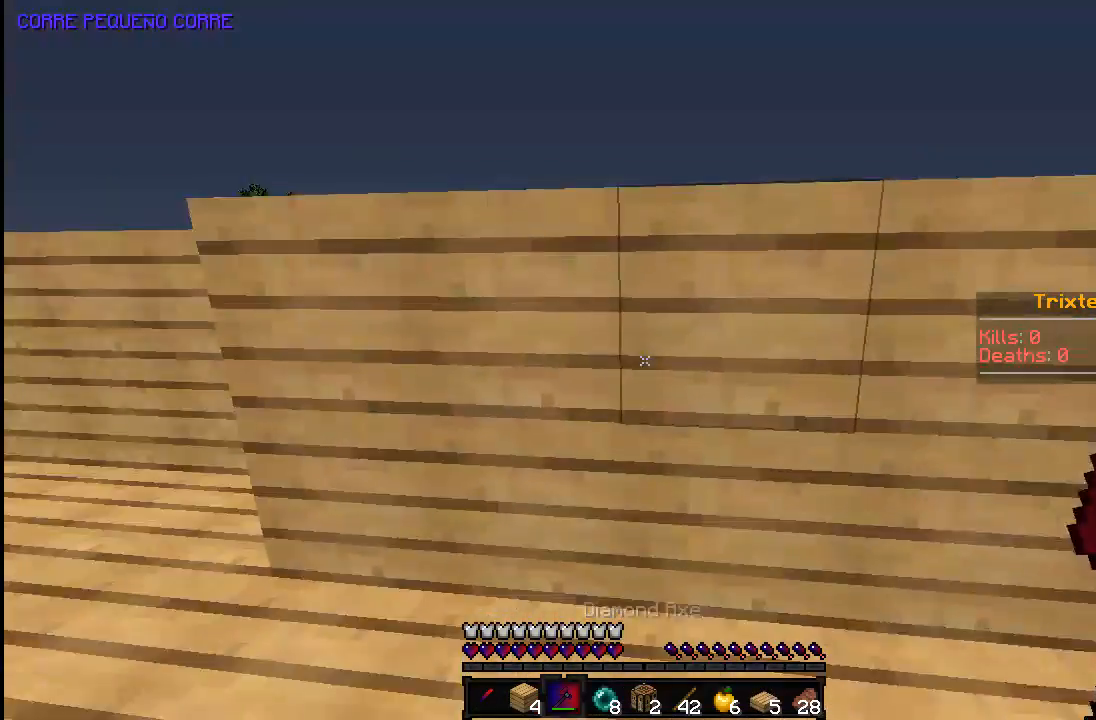
{"keys": ["a", "w"], "mouse": [], "events": [[283, "d", "up"], [333, "a", "down"], [383, "w", "down"]]}
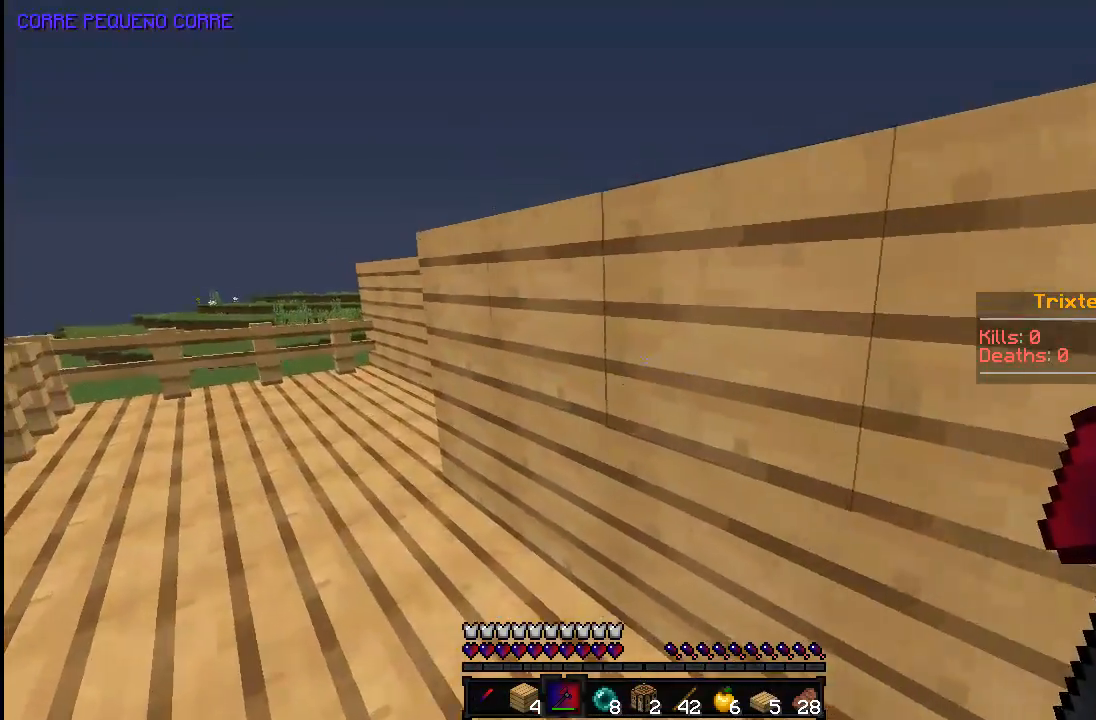
{"keys": ["a", "w"], "mouse": [], "events": []}
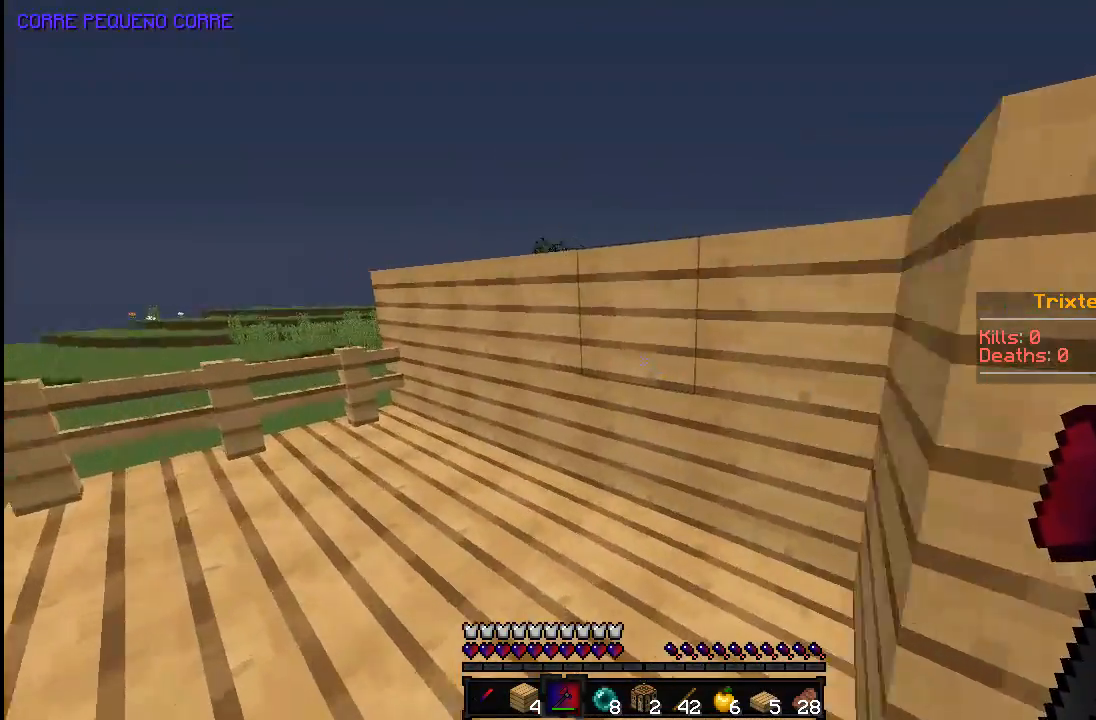
{"keys": [], "mouse": ["left"], "events": [[133, "w", "up"], [233, "mouse_left", "down"], [383, "a", "up"]]}
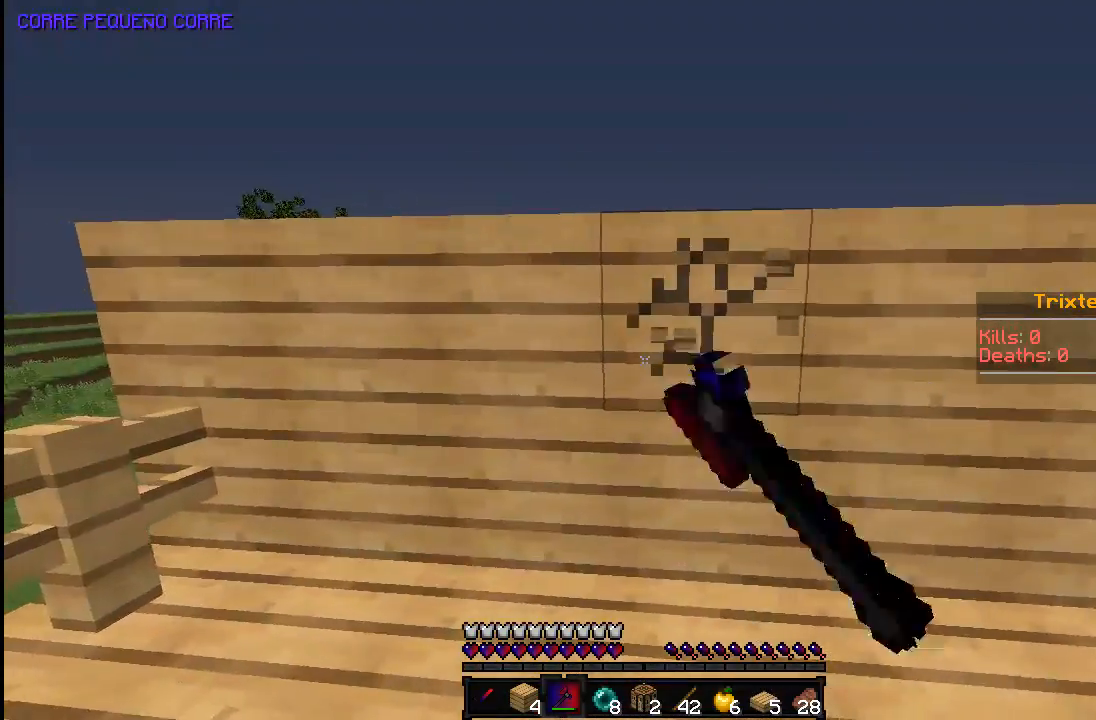
{"keys": [], "mouse": ["left"], "events": [[283, "a", "down"], [433, "a", "up"]]}
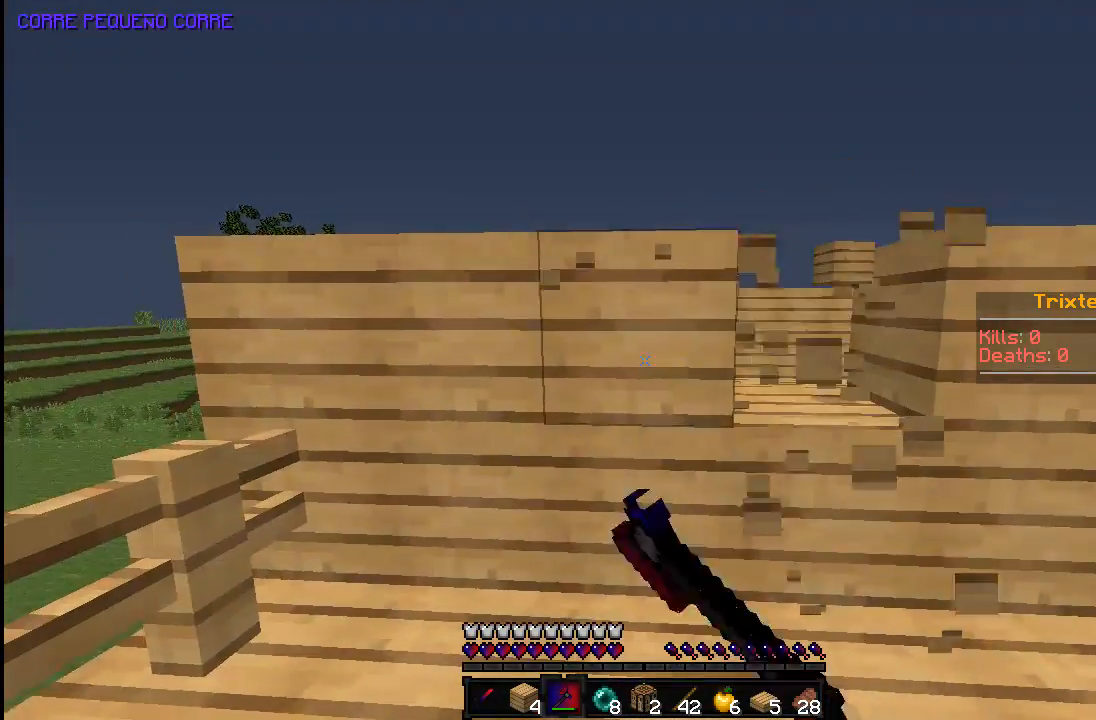
{"keys": [], "mouse": ["left"], "events": []}
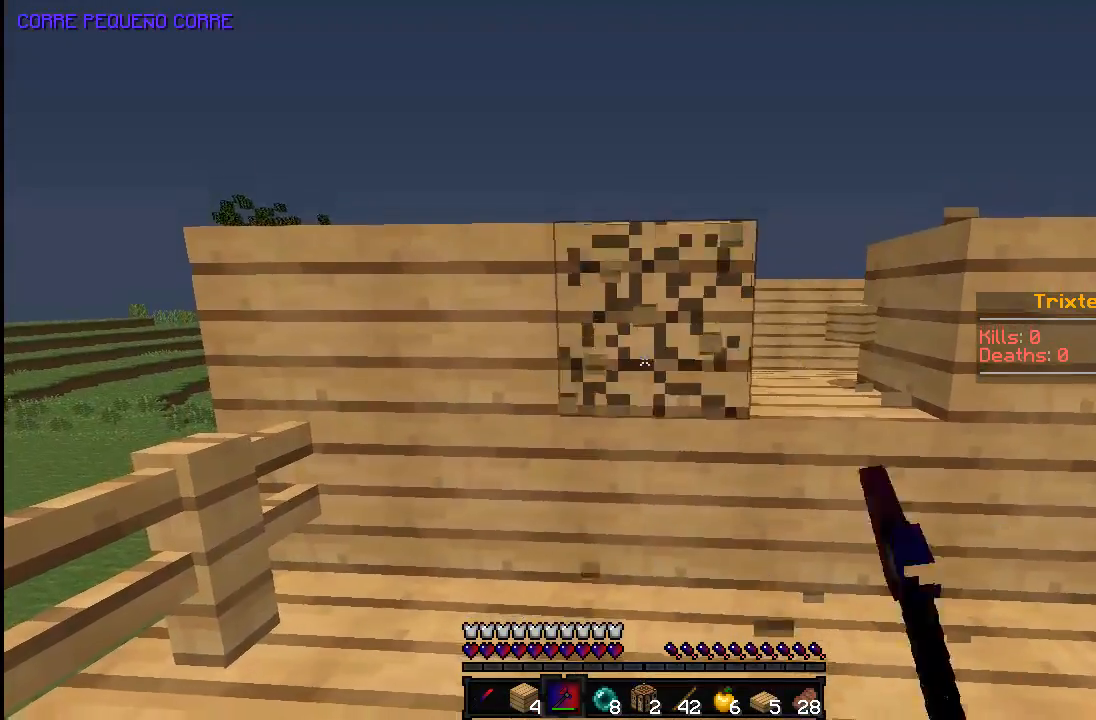
{"keys": [], "mouse": ["left"], "events": [[133, "s", "down"], [233, "s", "up"]]}
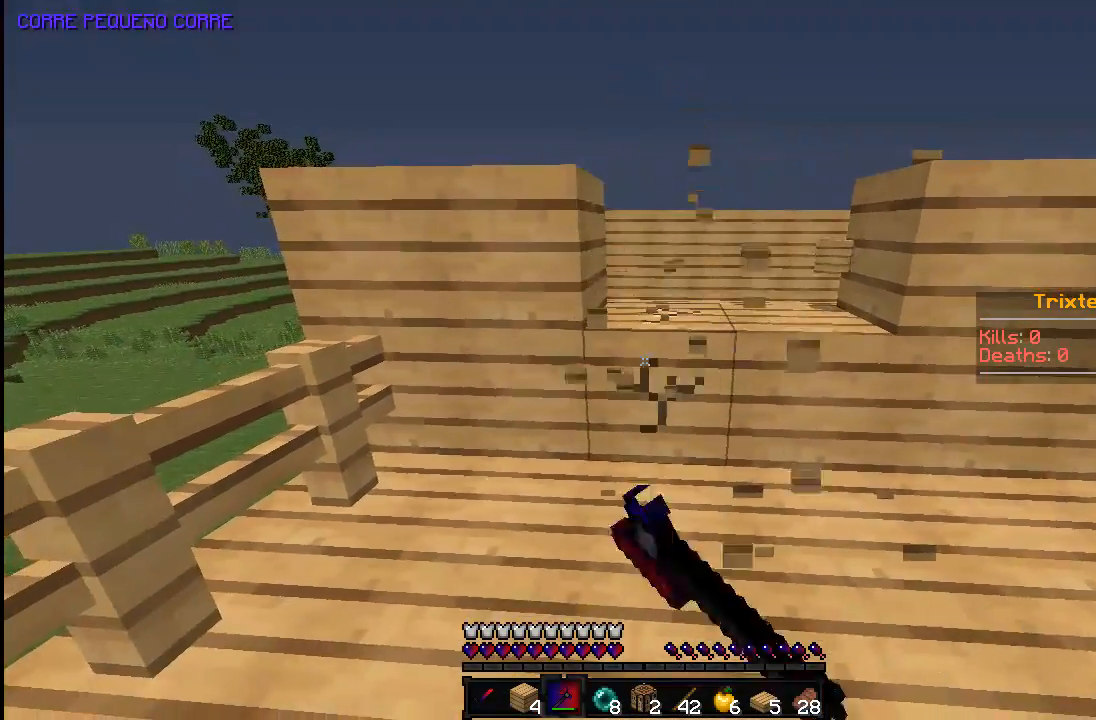
{"keys": [], "mouse": ["left"], "events": [[233, "w", "down"], [283, "d", "down"], [383, "d", "up"], [383, "w", "up"]]}
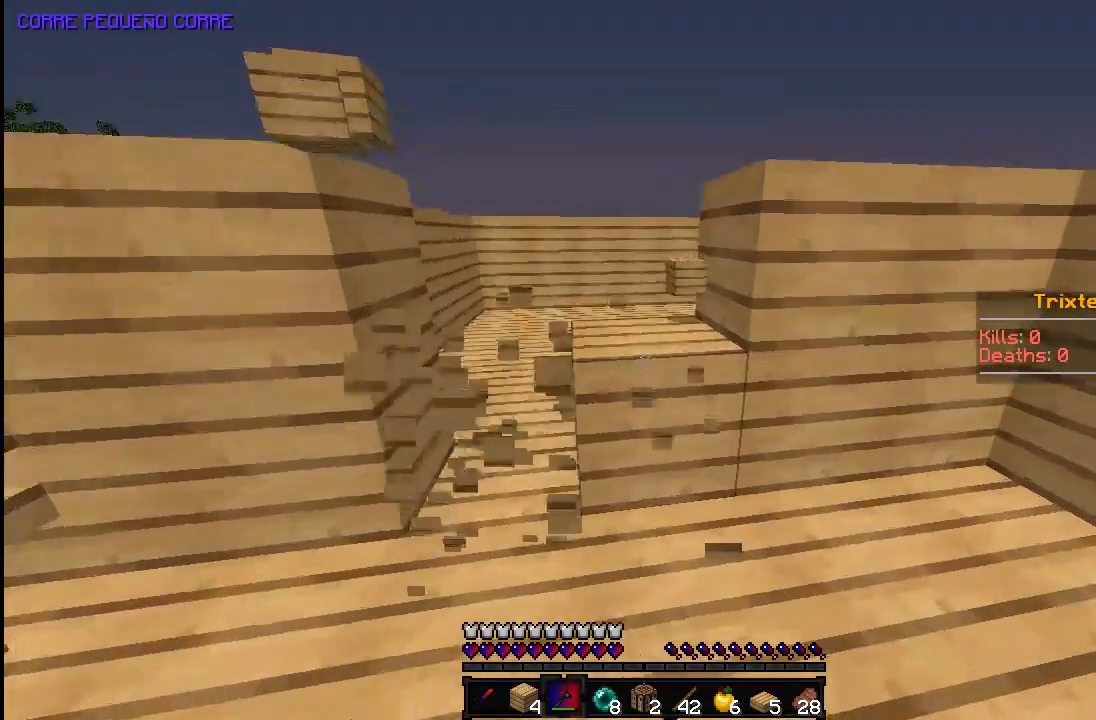
{"keys": [], "mouse": ["left"], "events": []}
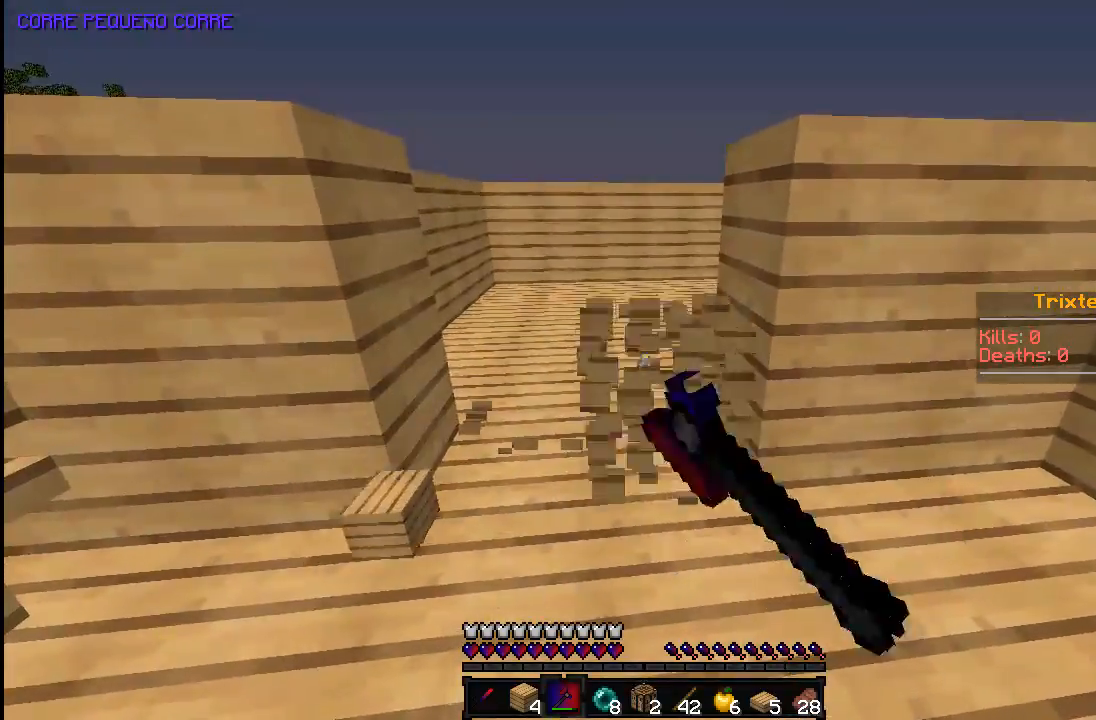
{"keys": ["w"], "mouse": [], "events": [[33, "w", "down"], [183, "mouse_left", "up"], [183, "w", "up"], [383, "w", "down"]]}
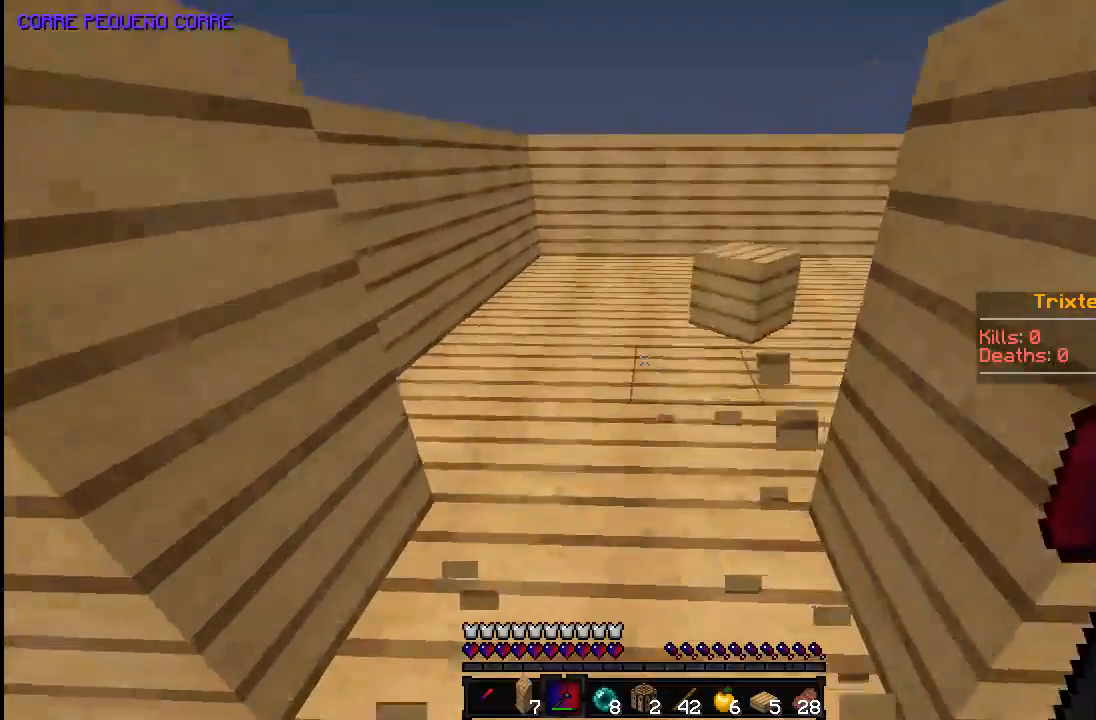
{"keys": ["a"], "mouse": [], "events": [[83, "w", "up"], [283, "a", "down"]]}
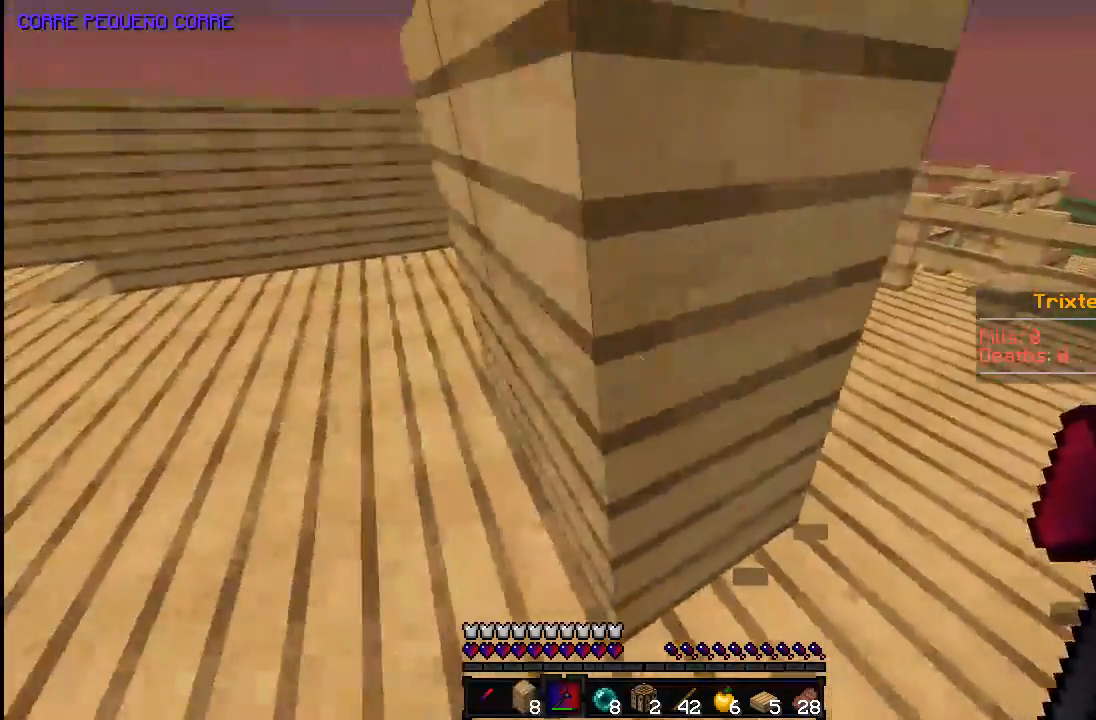
{"keys": ["s"], "mouse": [], "events": [[133, "s", "down"], [283, "a", "up"]]}
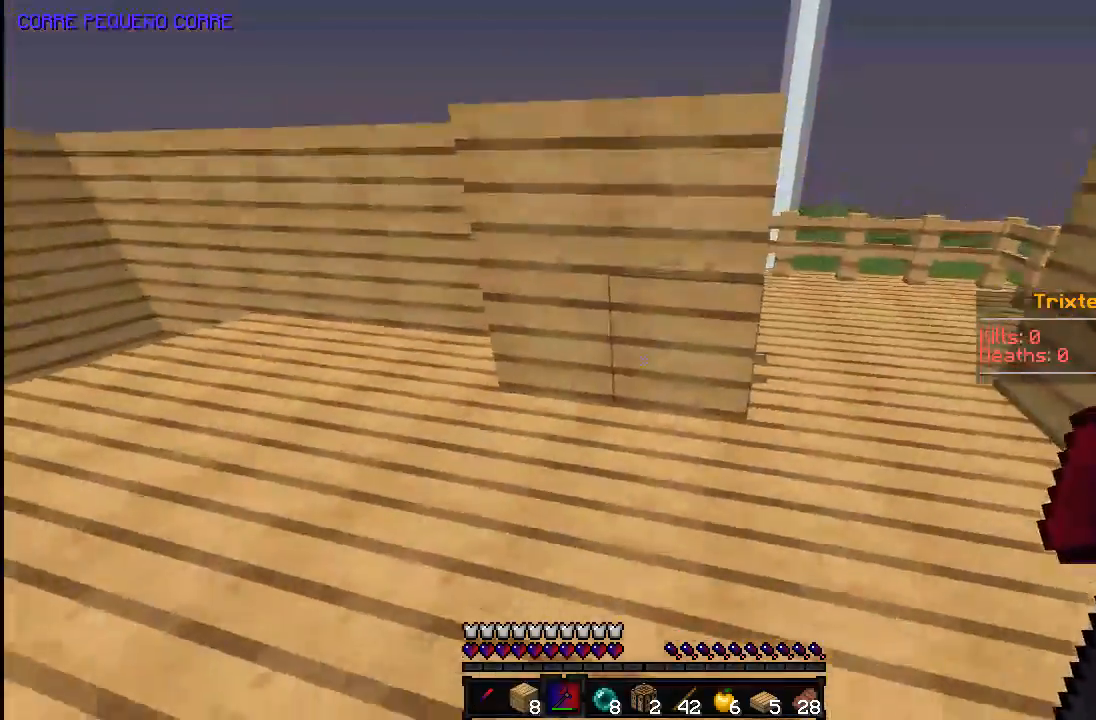
{"keys": [], "mouse": [], "events": [[133, "s", "up"], [183, "a", "down"], [233, "a", "up"], [333, "d", "down"], [433, "d", "up"]]}
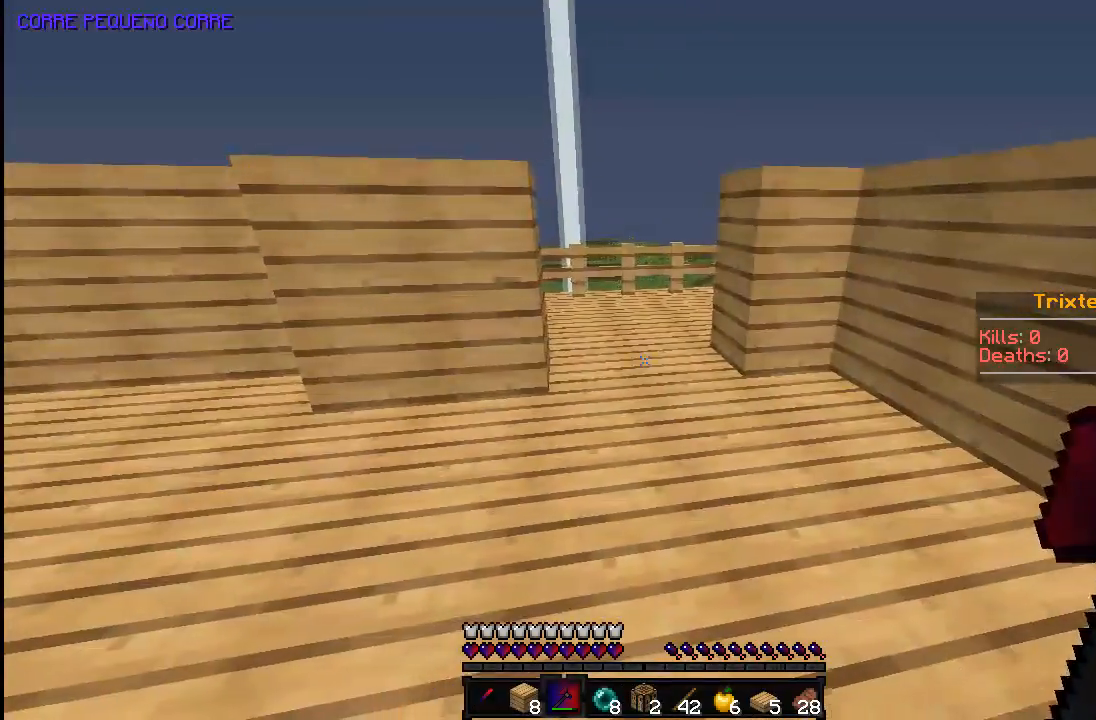
{"keys": ["a"], "mouse": [], "events": [[183, "d", "down"], [383, "d", "up"], [433, "a", "down"]]}
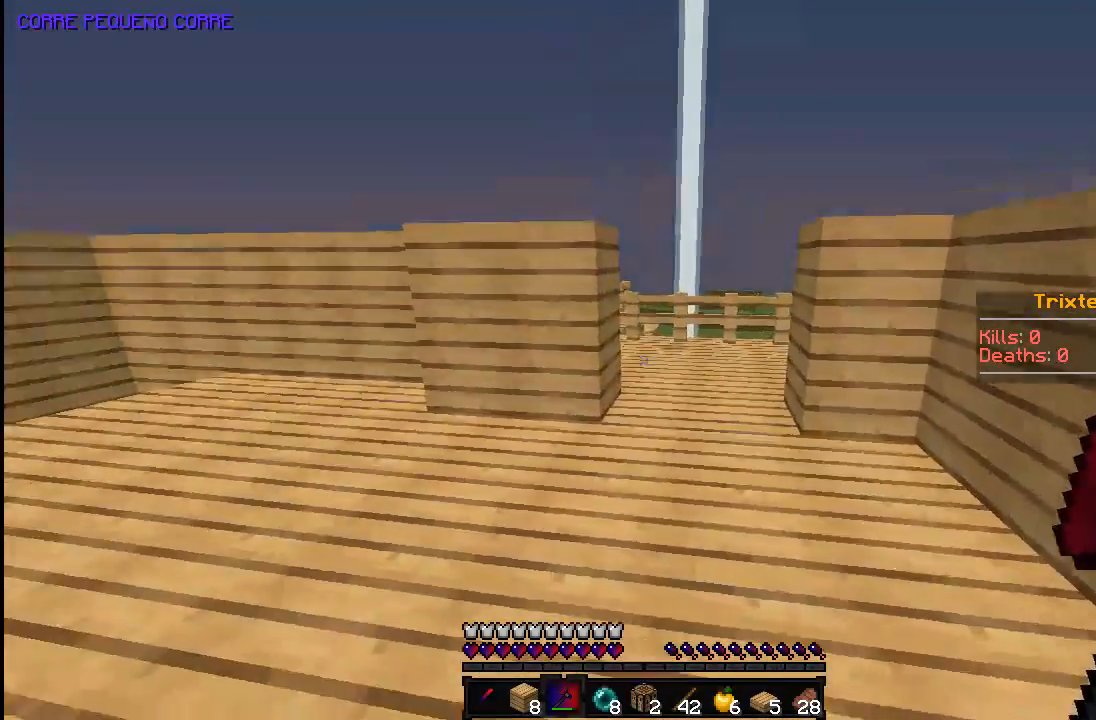
{"keys": ["a"], "mouse": ["left"], "events": [[133, "w", "down"], [183, "a", "up"], [233, "mouse_left", "down"], [283, "w", "up"], [433, "a", "down"]]}
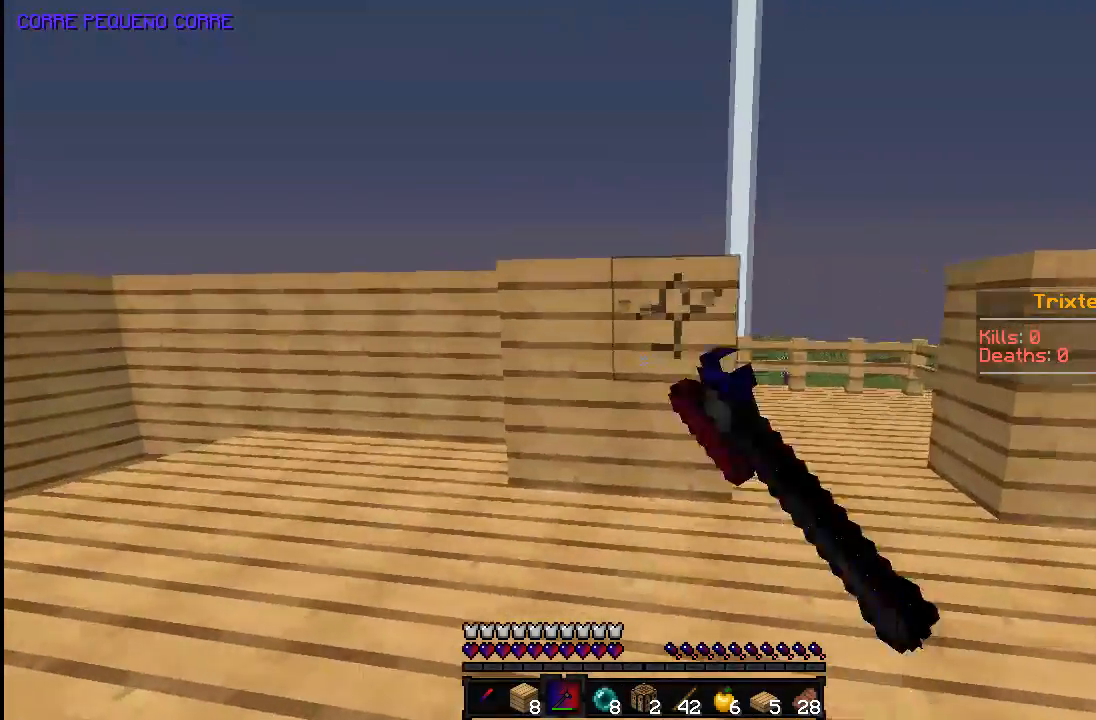
{"keys": [], "mouse": ["left"], "events": [[33, "a", "up"], [33, "w", "down"], [133, "w", "up"]]}
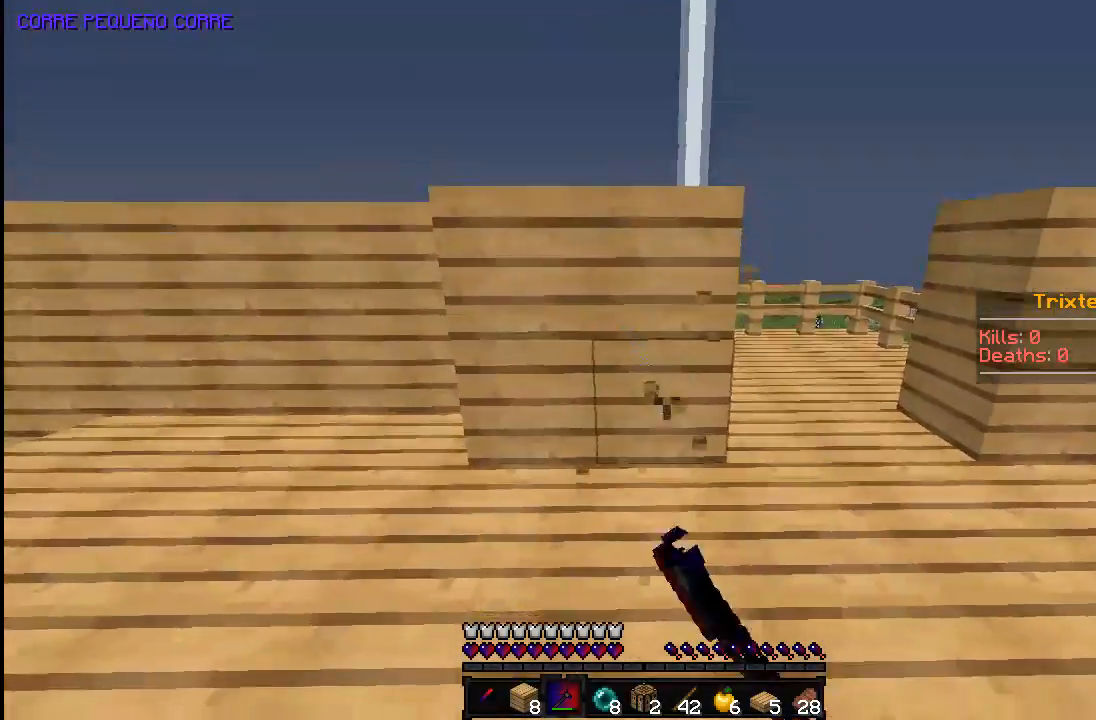
{"keys": ["w"], "mouse": ["left"], "events": [[433, "w", "down"]]}
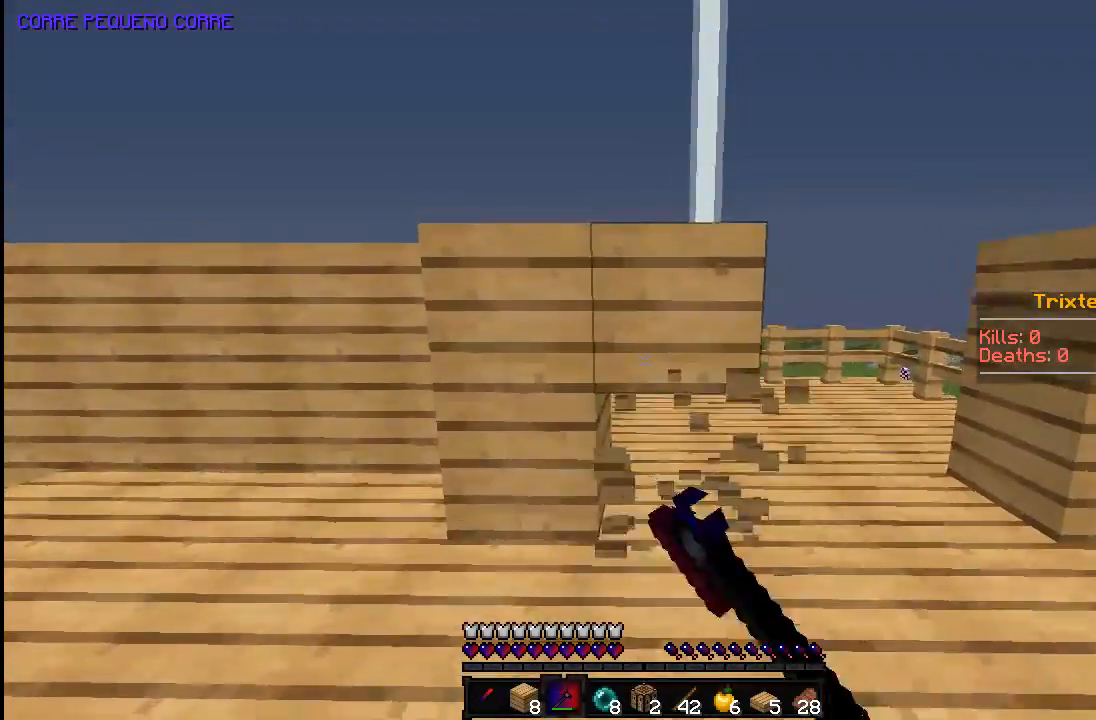
{"keys": [], "mouse": ["left"], "events": [[83, "w", "up"], [333, "d", "down"], [383, "d", "up"]]}
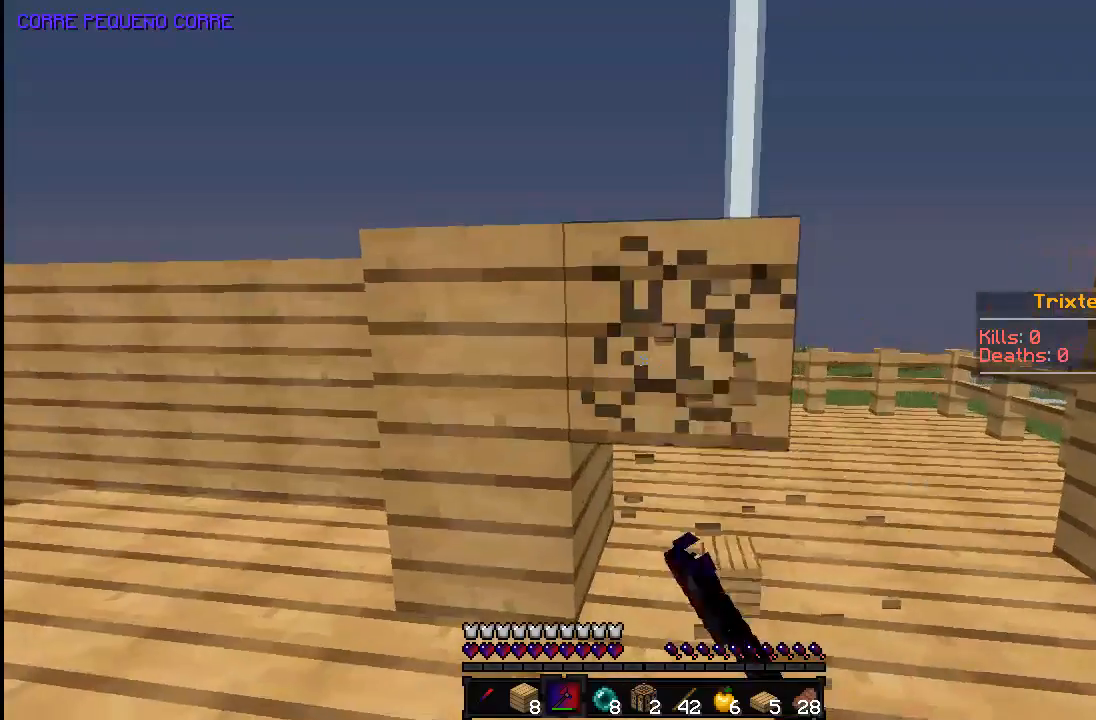
{"keys": ["d", "w"], "mouse": [], "events": [[133, "w", "down"], [233, "w", "up"], [383, "d", "down"], [433, "mouse_left", "up"], [483, "w", "down"]]}
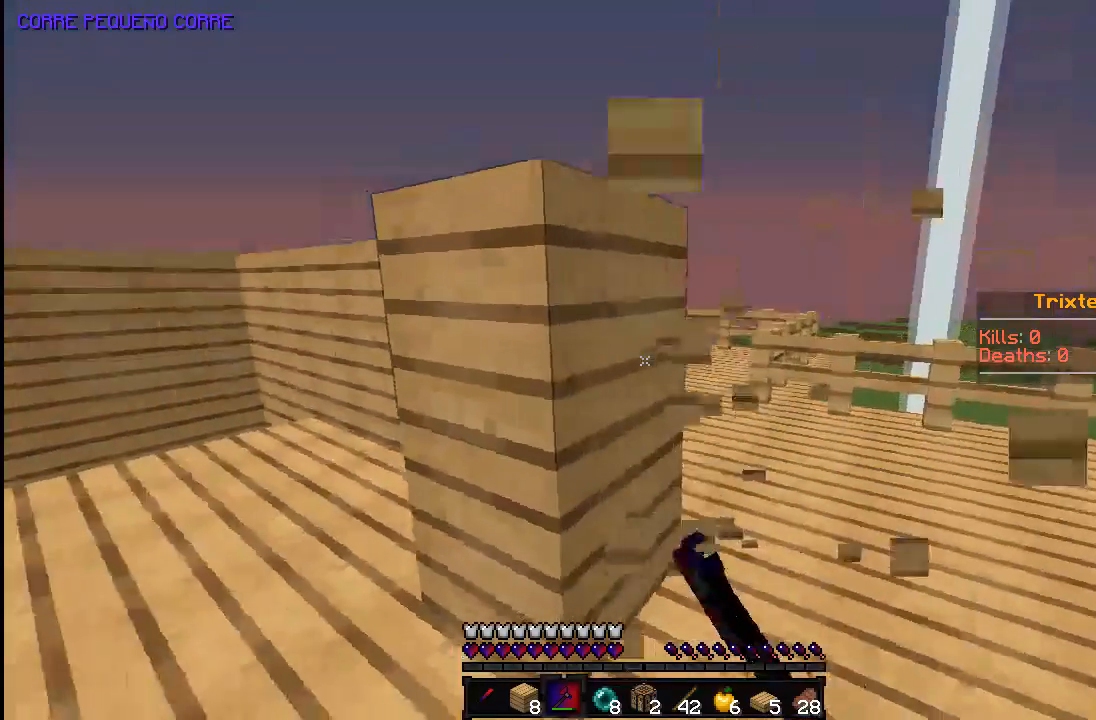
{"keys": ["d"], "mouse": [], "events": [[83, "d", "up"], [133, "d", "down"], [183, "d", "up"], [183, "w", "up"], [483, "d", "down"]]}
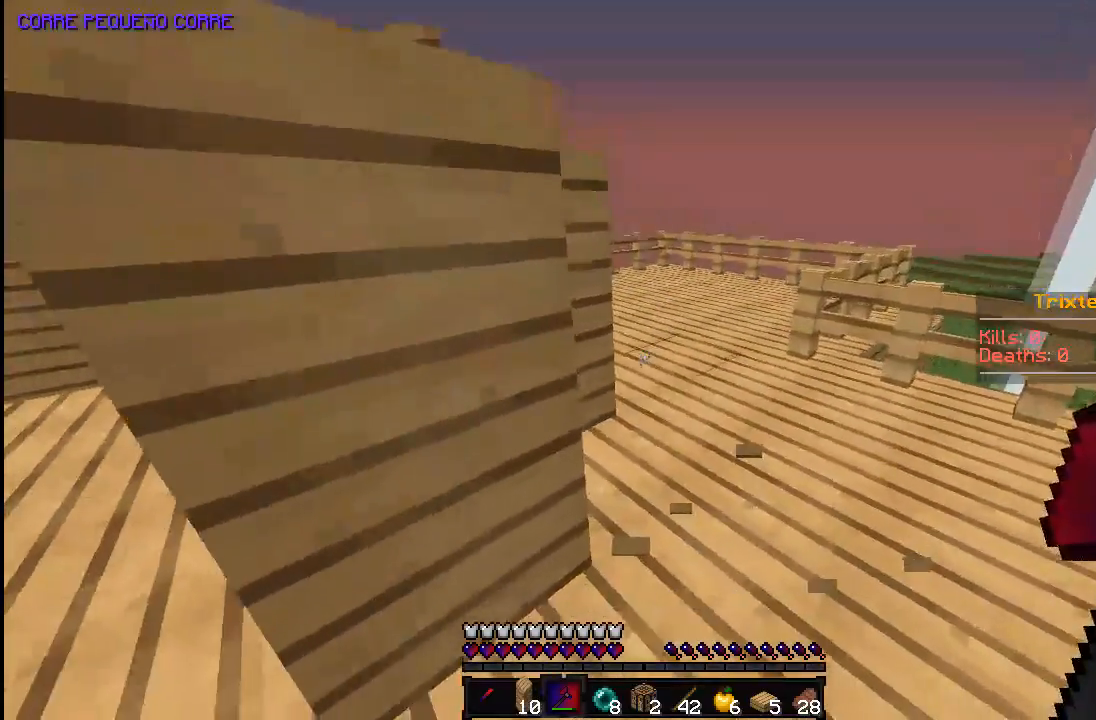
{"keys": ["s"], "mouse": [], "events": [[133, "d", "up"], [233, "a", "down"], [283, "s", "down"], [483, "a", "up"]]}
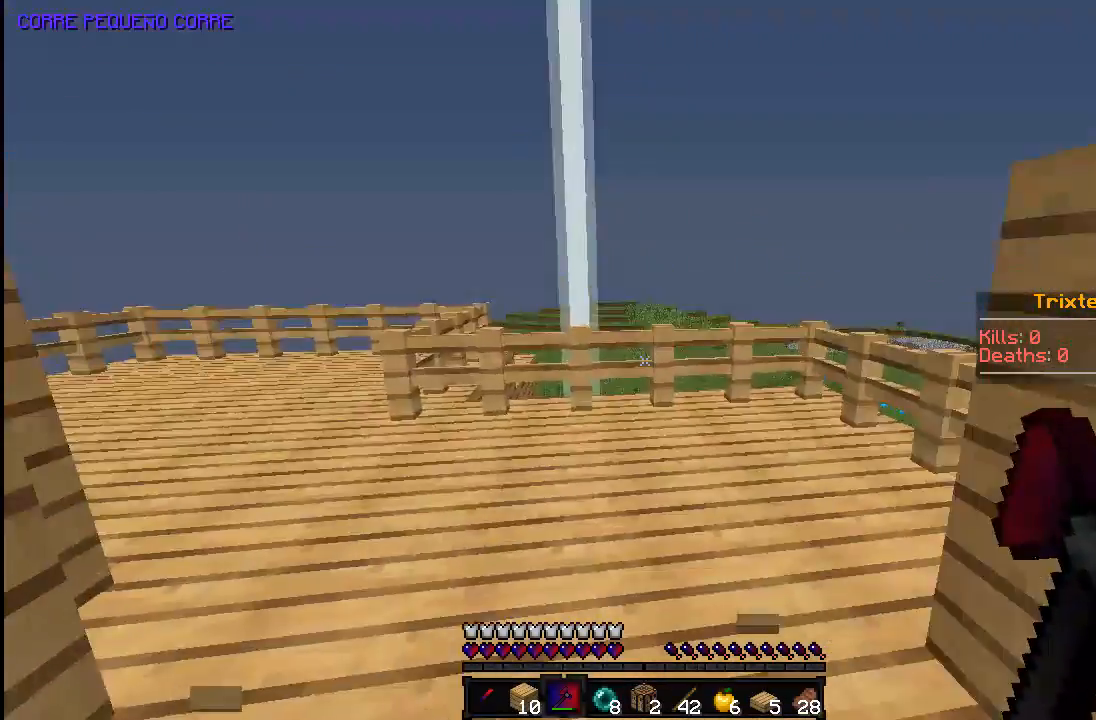
{"keys": ["a", "s"], "mouse": [], "events": [[283, "d", "down"], [383, "d", "up"], [433, "a", "down"]]}
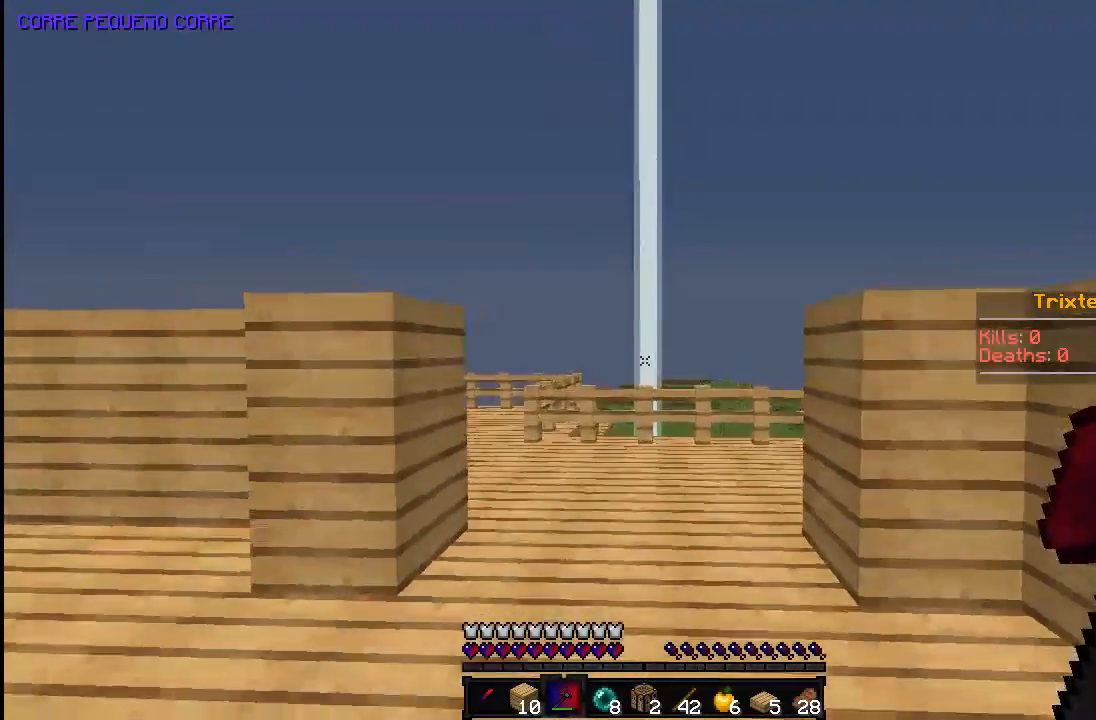
{"keys": [], "mouse": [], "events": [[283, "s", "up"], [333, "a", "up"]]}
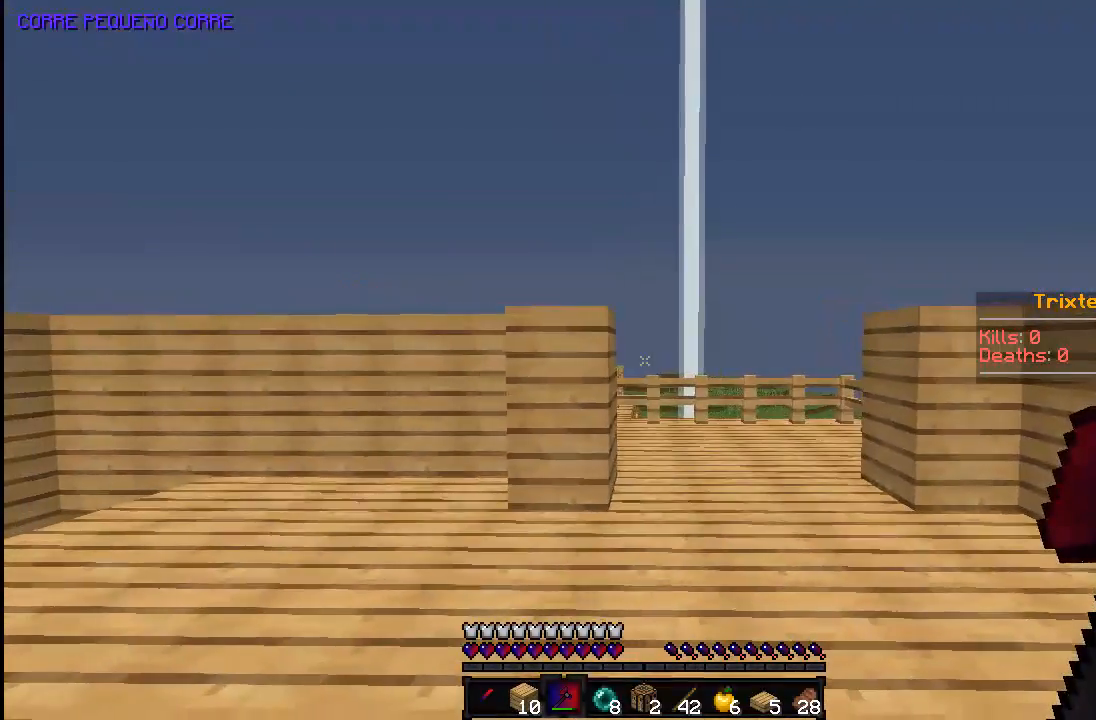
{"keys": [], "mouse": [], "events": []}
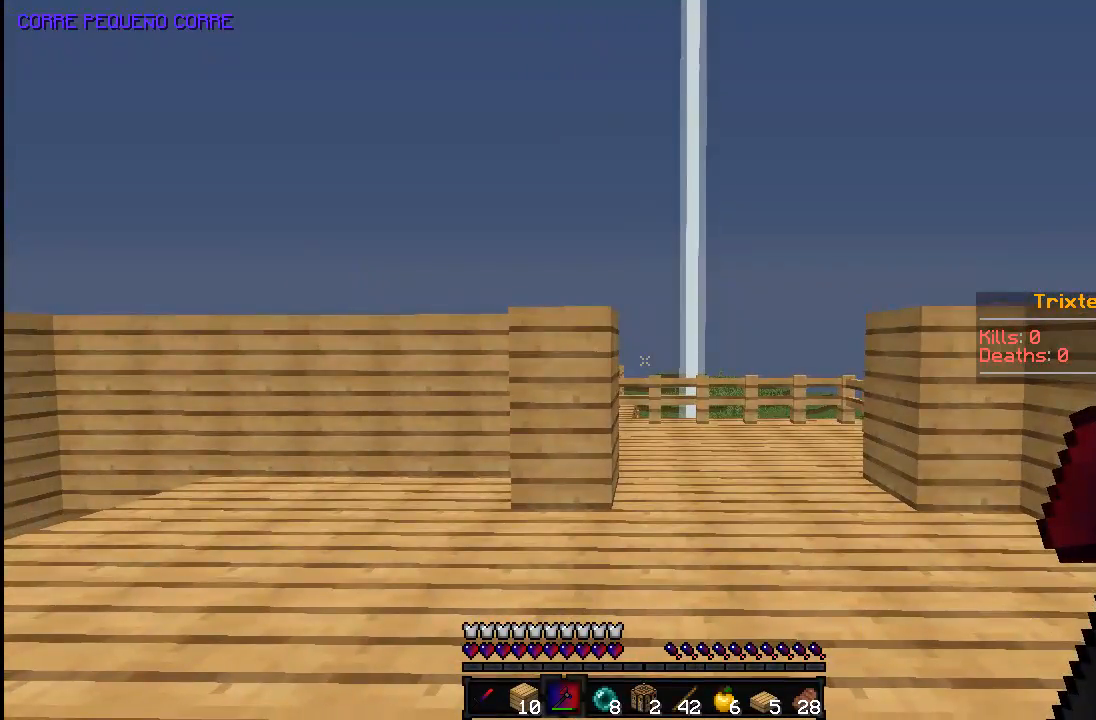
{"keys": [], "mouse": [], "events": []}